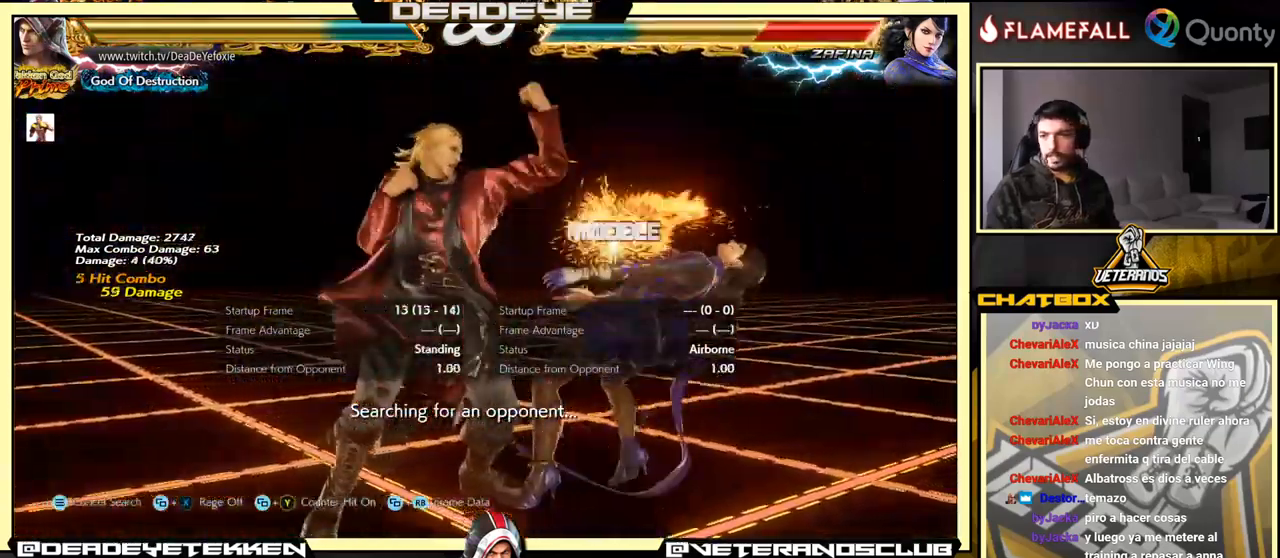
Gameplay with a controller (arcade stick); each line is a JSON object with the inputs held at the frame after it. "events" lists button and stick changes between this image and that frame as [ms after this image, input, new state], when the widget could be followed in between. Not read: L3 R3.
{"buttons": [], "left_stick": "left", "events": [[33, "SQUARE", "up"], [117, "SQUARE", "down"], [367, "SQUARE", "up"]]}
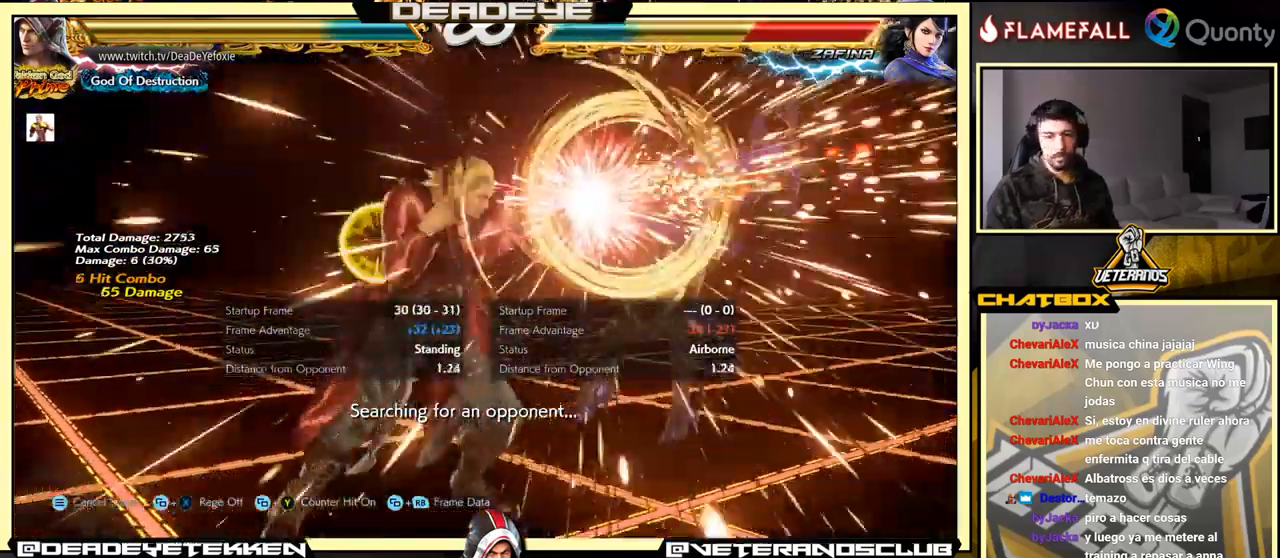
{"buttons": ["CROSS", "CIRCLE"], "left_stick": "left", "events": [[133, "SQUARE", "down"], [267, "SQUARE", "up"], [450, "CROSS", "down"], [467, "CIRCLE", "down"]]}
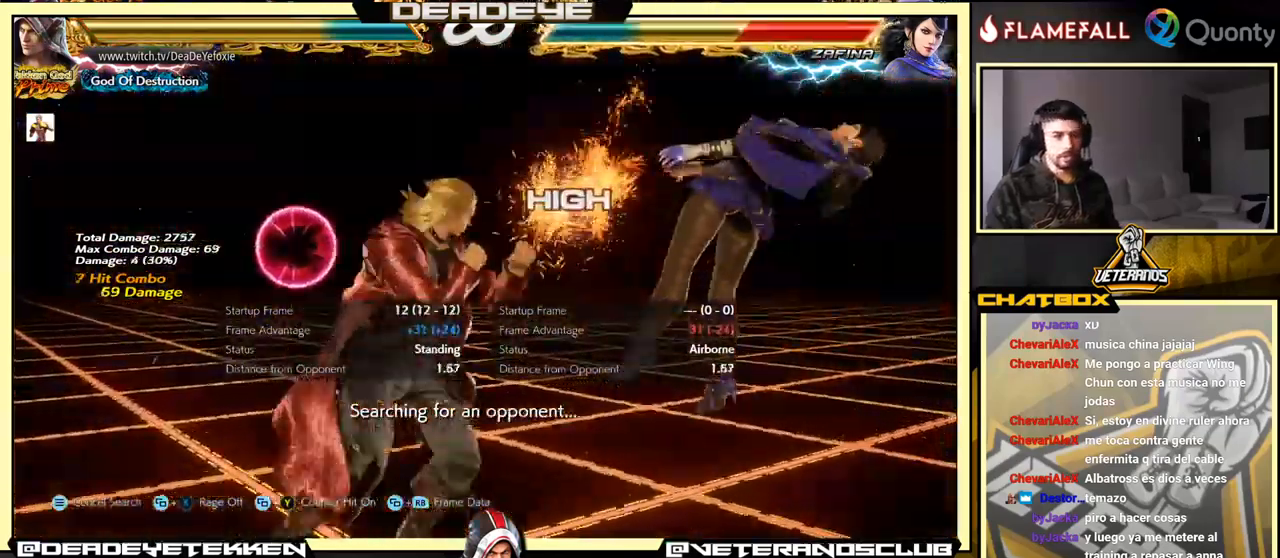
{"buttons": [], "left_stick": "center", "events": [[33, "CROSS", "up"], [33, "left_stick", "center"], [50, "CIRCLE", "up"], [250, "TRIANGLE", "down"], [400, "TRIANGLE", "up"]]}
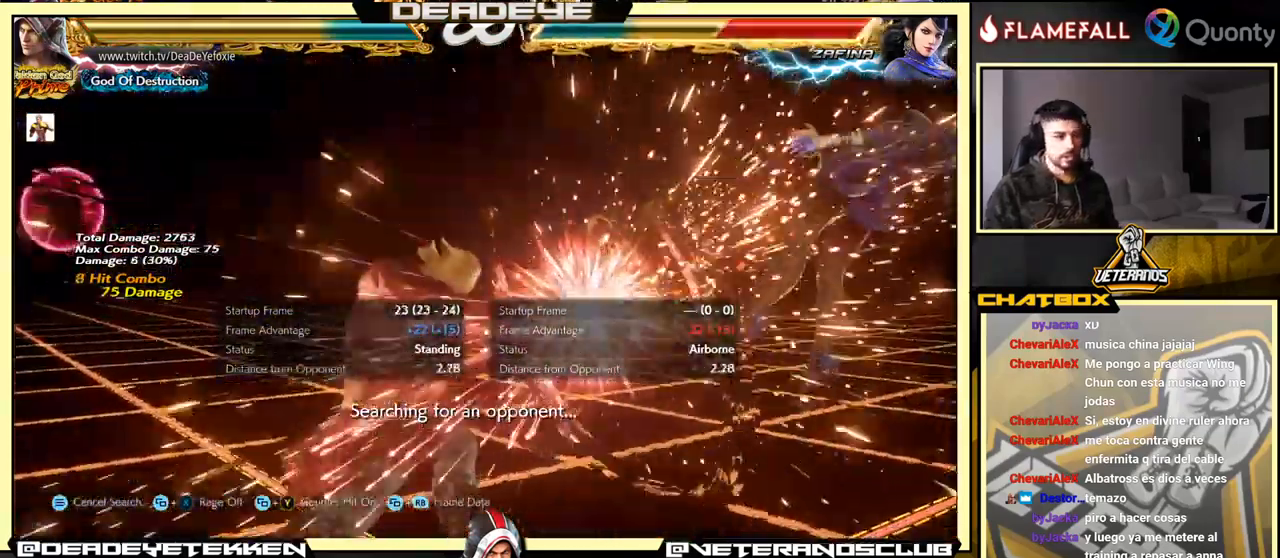
{"buttons": [], "left_stick": "center", "events": [[317, "START", "down"], [400, "START", "up"]]}
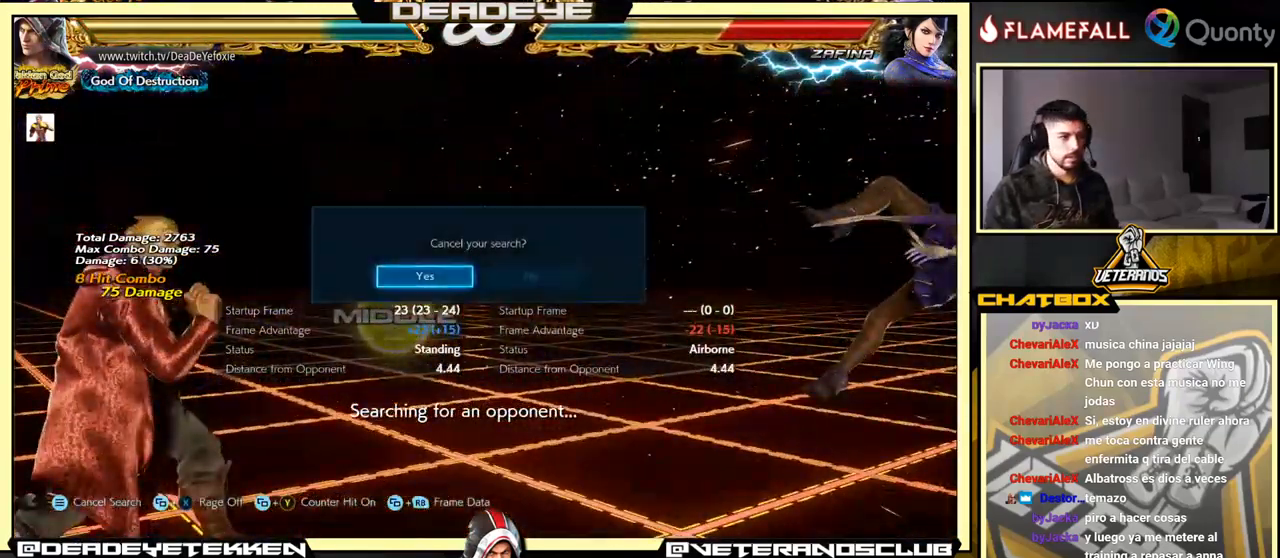
{"buttons": ["CROSS"], "left_stick": "center", "events": [[67, "left_stick", "down"], [150, "left_stick", "center"], [383, "CROSS", "down"]]}
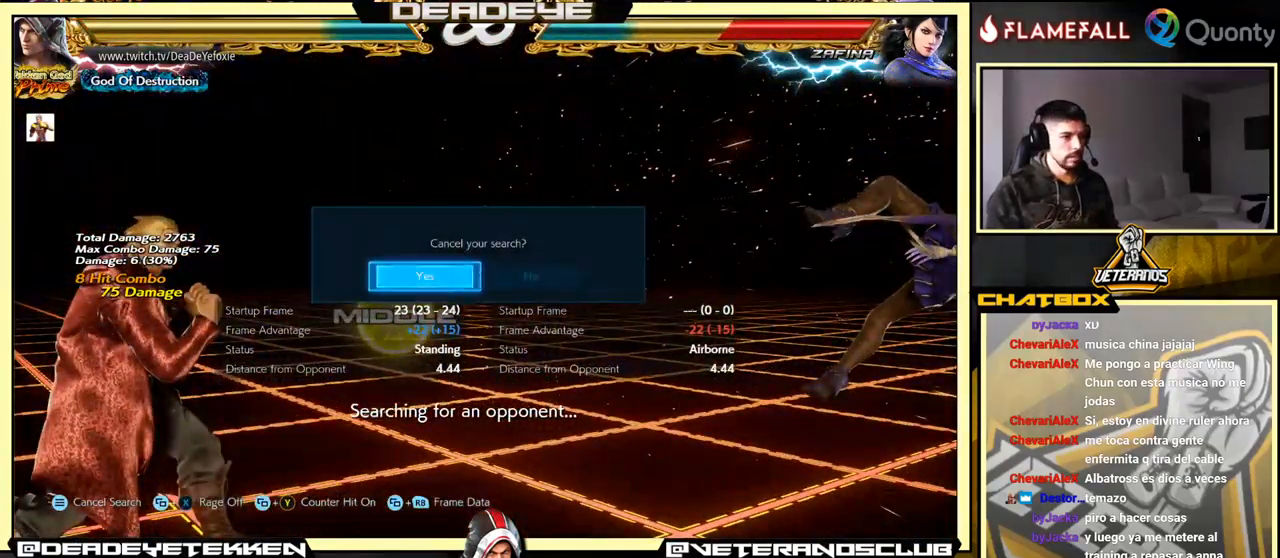
{"buttons": [], "left_stick": "center", "events": [[50, "CROSS", "up"]]}
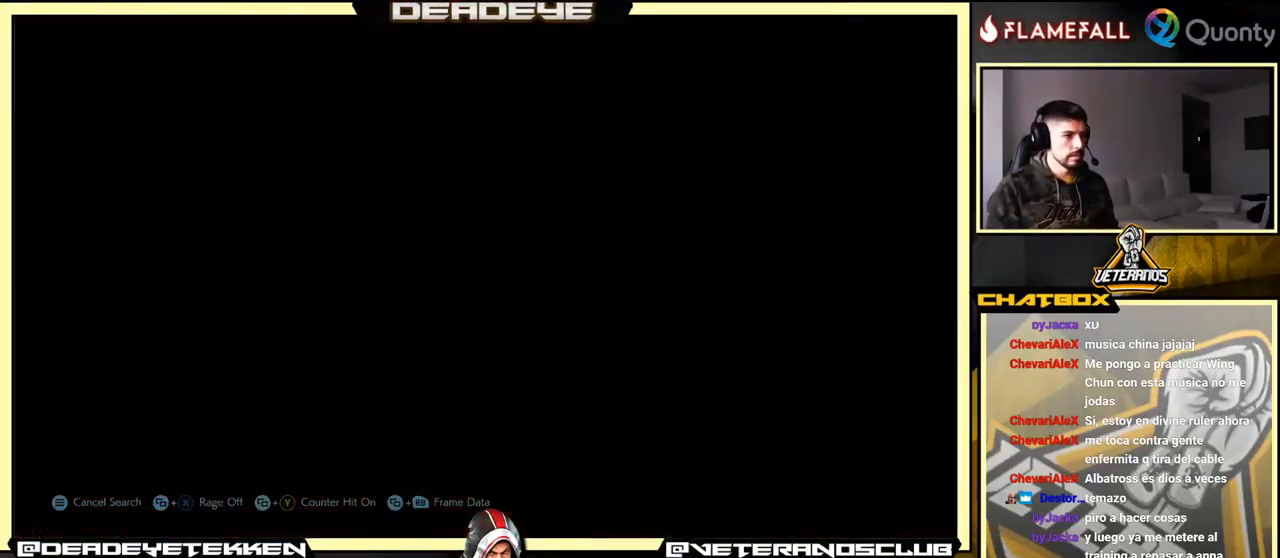
{"buttons": [], "left_stick": "center", "events": []}
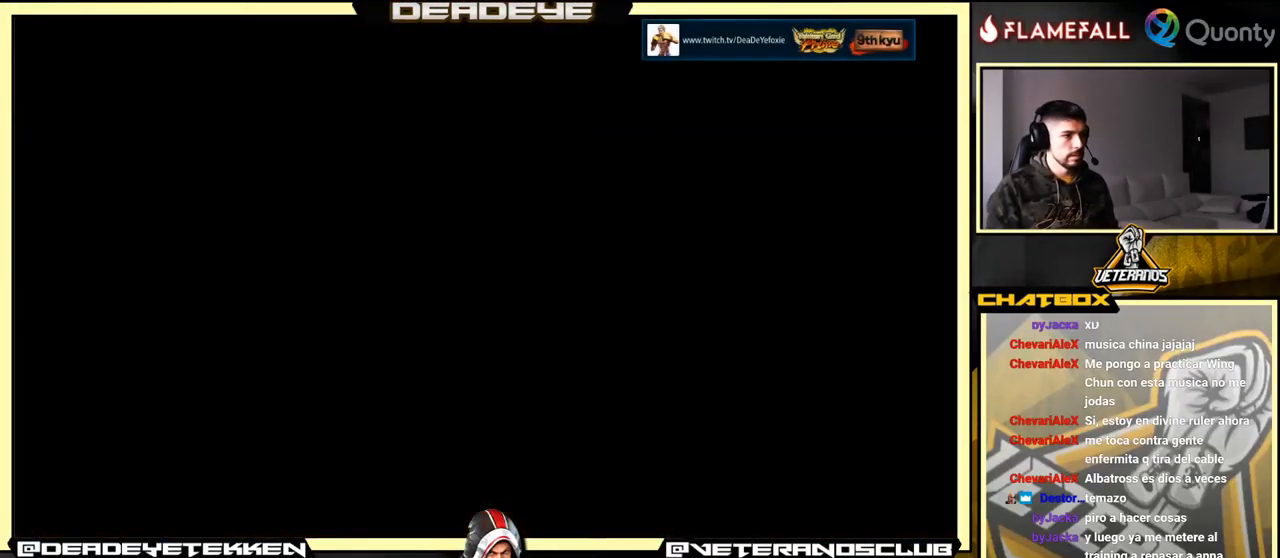
{"buttons": [], "left_stick": "center", "events": []}
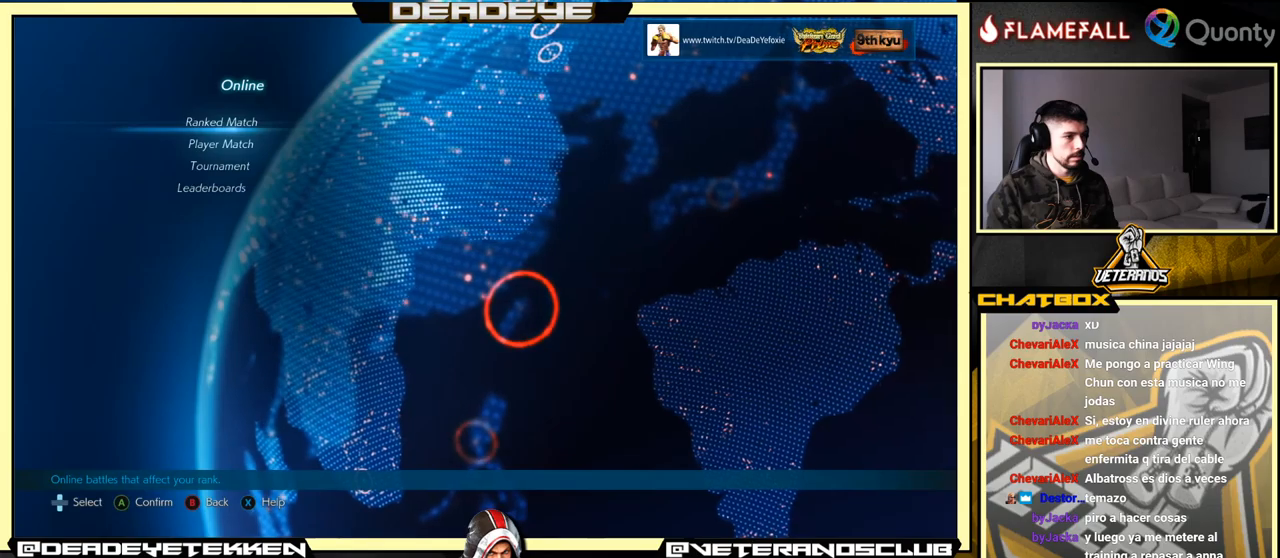
{"buttons": [], "left_stick": "center", "events": []}
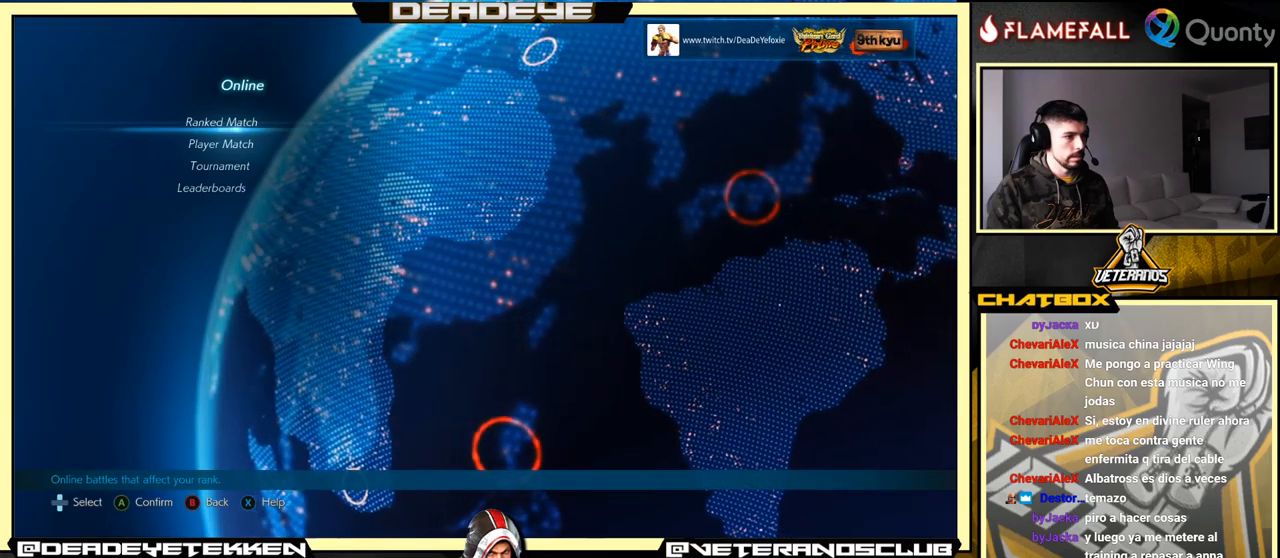
{"buttons": [], "left_stick": "center", "events": []}
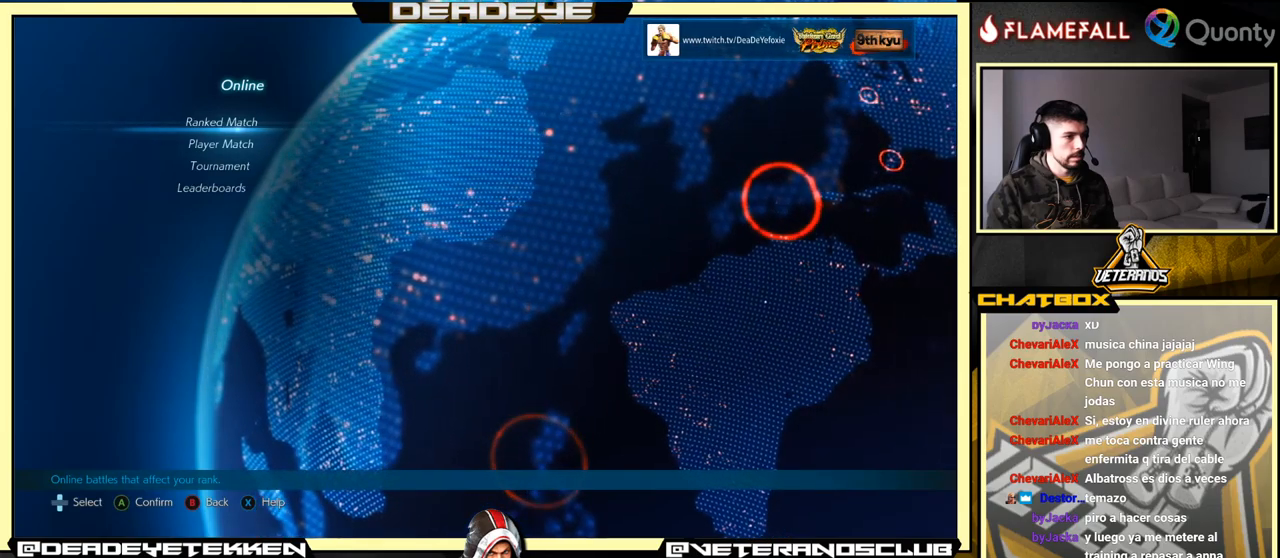
{"buttons": [], "left_stick": "center", "events": []}
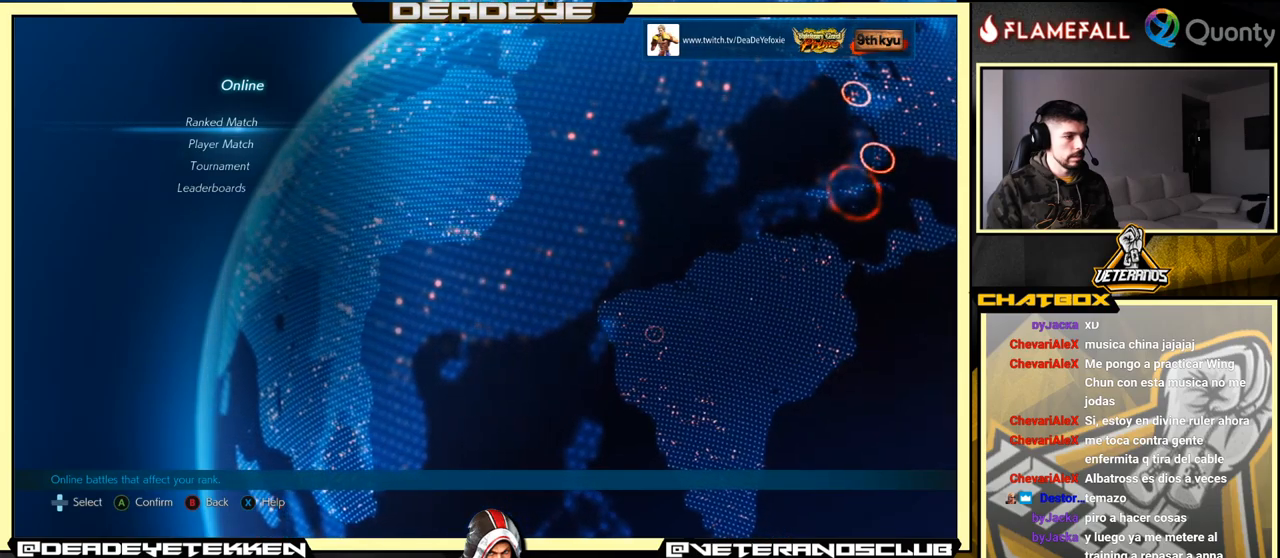
{"buttons": [], "left_stick": "center", "events": [[100, "CROSS", "down"], [200, "CROSS", "up"]]}
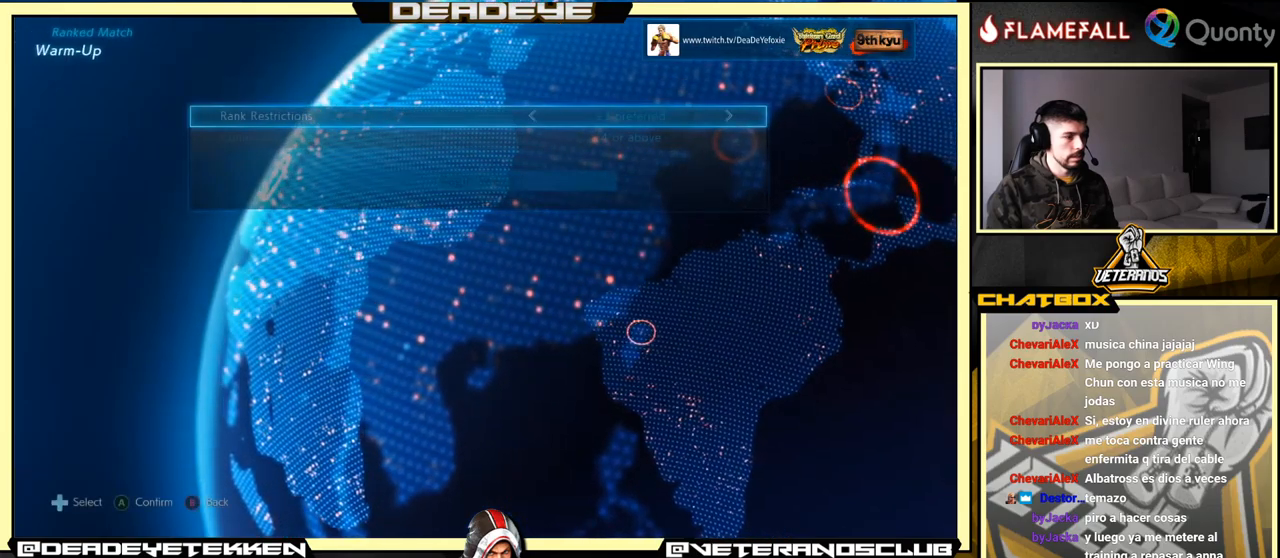
{"buttons": [], "left_stick": "center", "events": []}
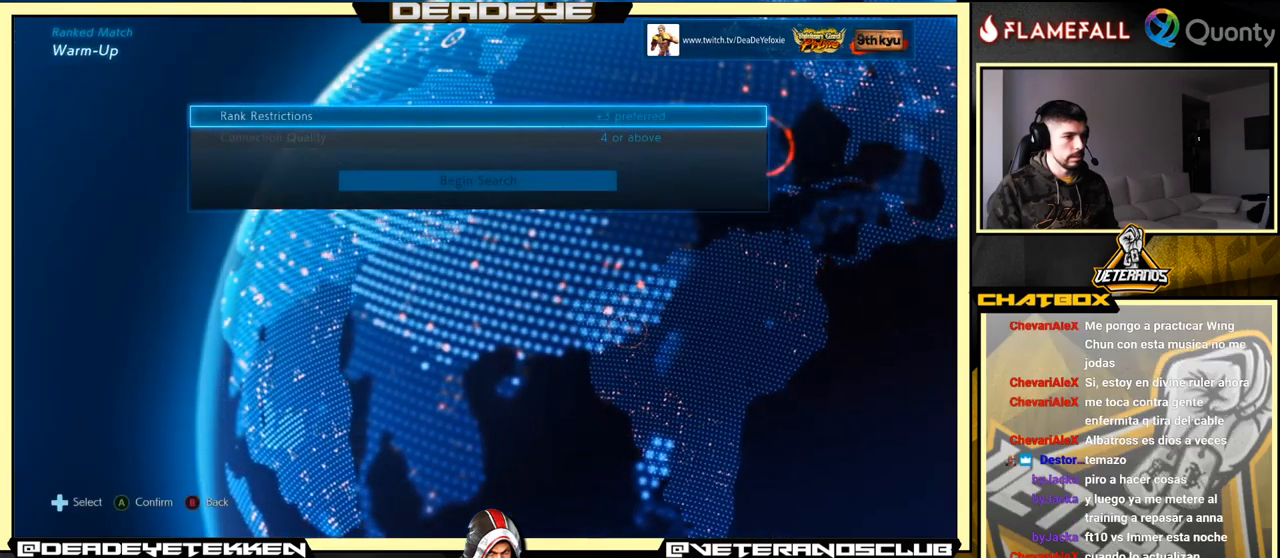
{"buttons": [], "left_stick": "center", "events": [[67, "left_stick", "down"], [184, "left_stick", "center"], [334, "left_stick", "up"], [417, "left_stick", "center"]]}
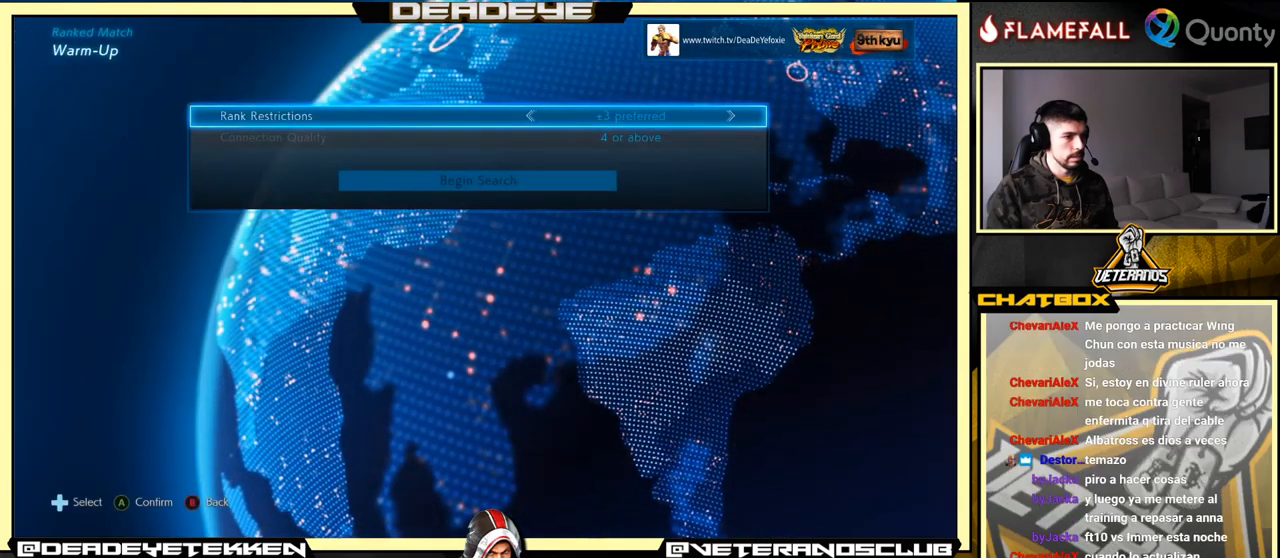
{"buttons": [], "left_stick": "center", "events": [[34, "left_stick", "left"], [134, "left_stick", "center"]]}
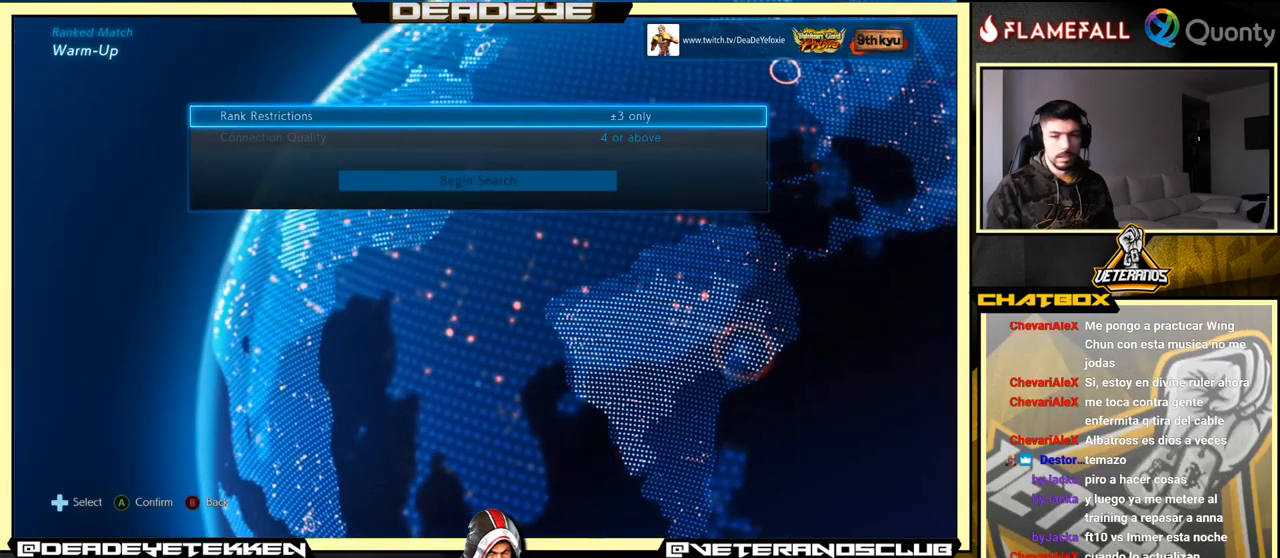
{"buttons": [], "left_stick": "center", "events": []}
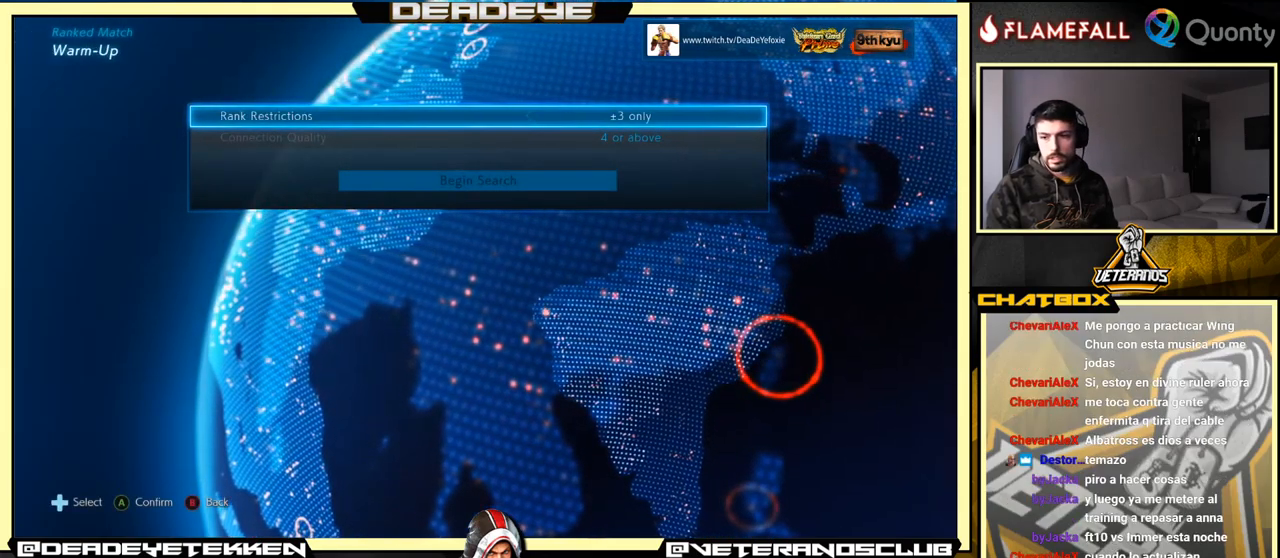
{"buttons": [], "left_stick": "center", "events": [[300, "left_stick", "down"], [467, "left_stick", "center"]]}
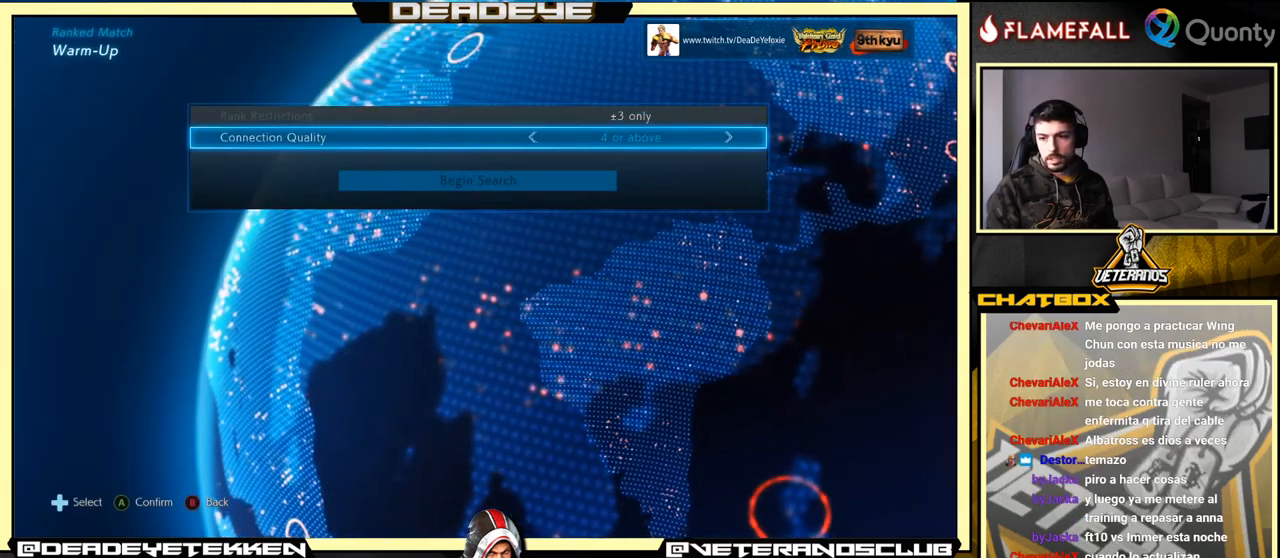
{"buttons": [], "left_stick": "down", "events": [[184, "left_stick", "down"], [317, "left_stick", "center"], [400, "left_stick", "down"]]}
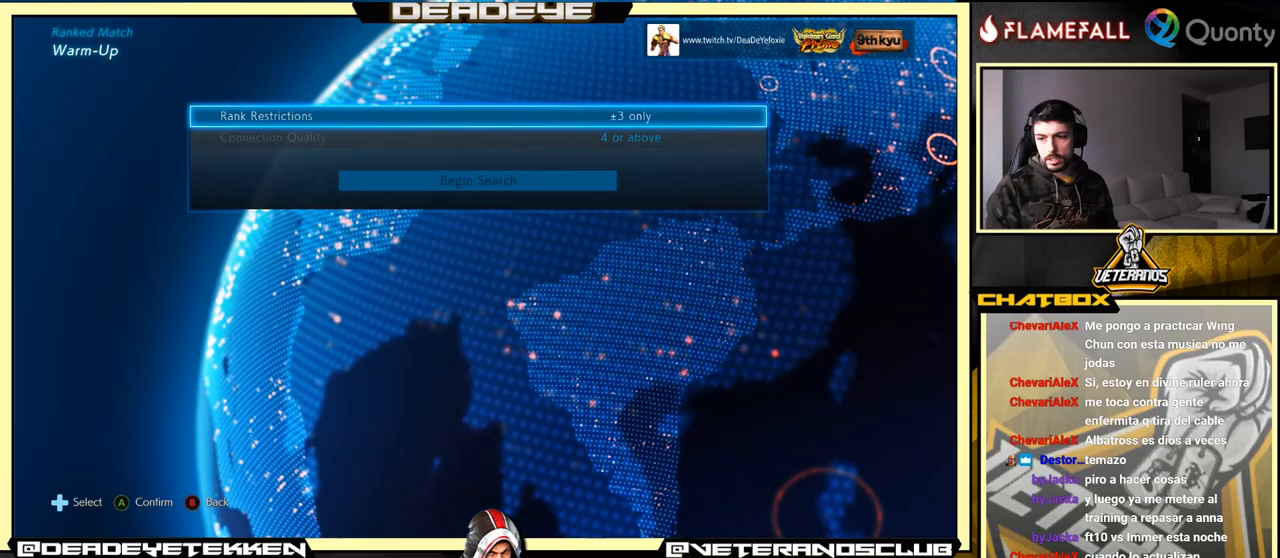
{"buttons": [], "left_stick": "center", "events": [[16, "left_stick", "center"]]}
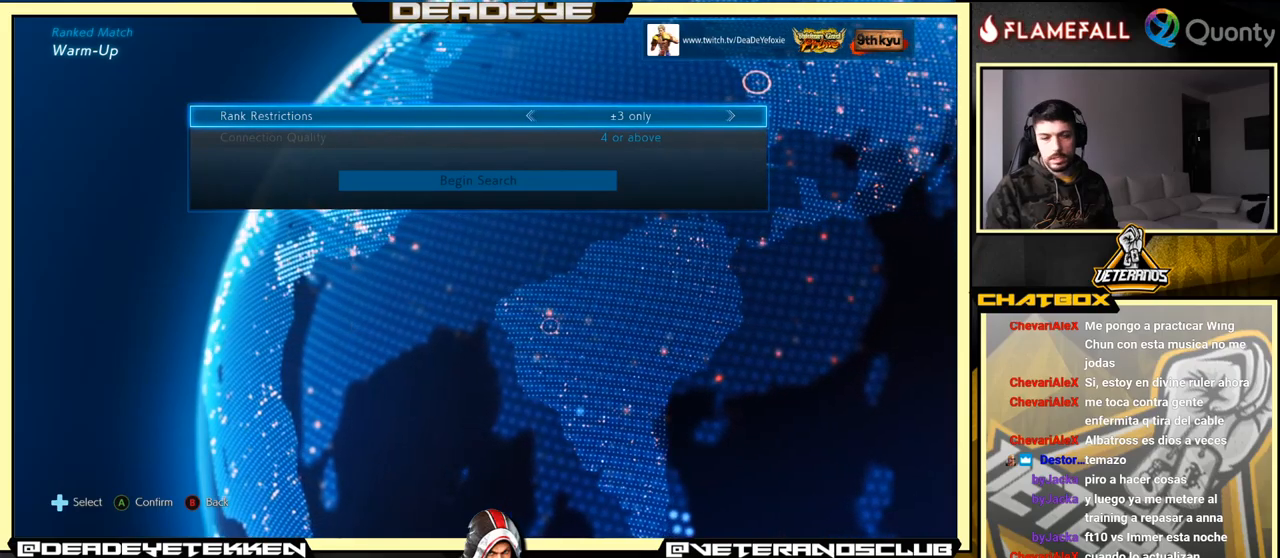
{"buttons": [], "left_stick": "center", "events": []}
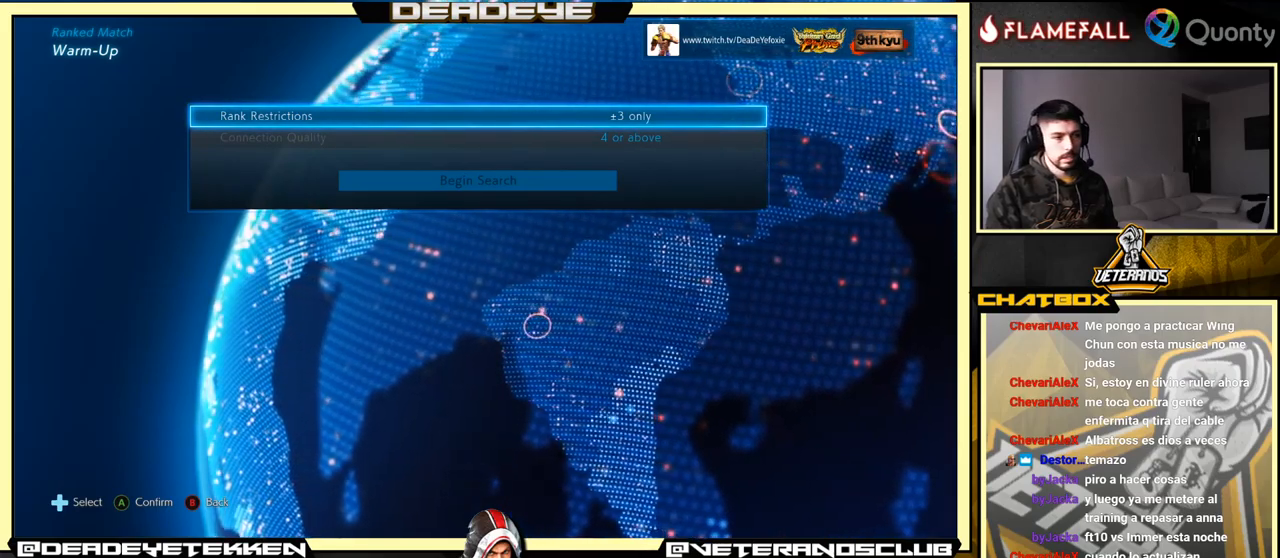
{"buttons": [], "left_stick": "down", "events": [[183, "left_stick", "down"], [300, "left_stick", "center"], [383, "left_stick", "down"]]}
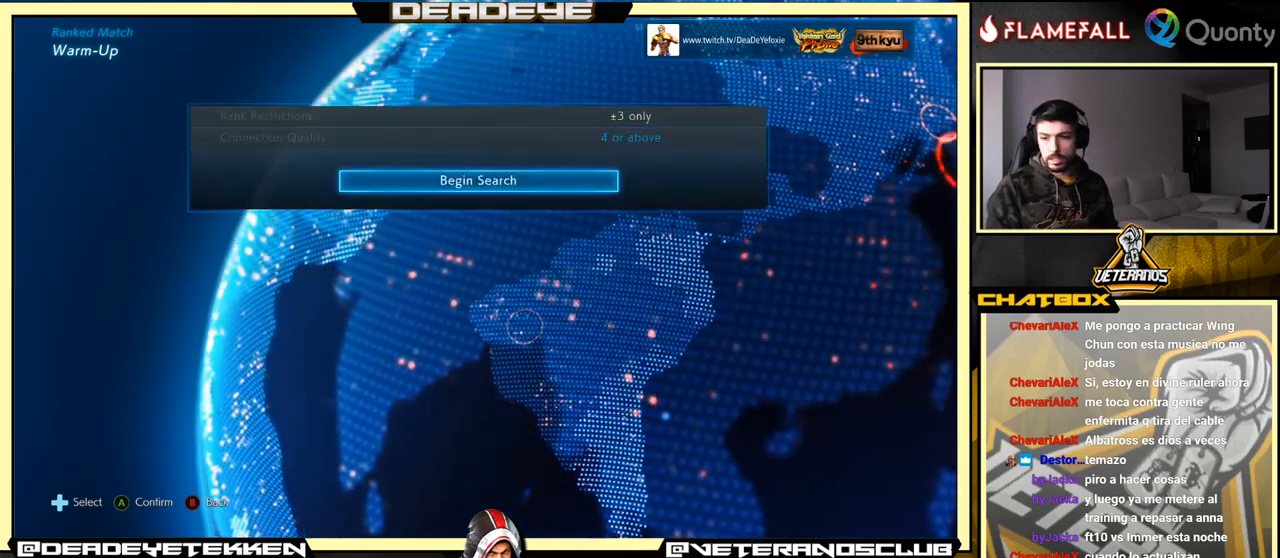
{"buttons": [], "left_stick": "center", "events": [[16, "left_stick", "center"], [216, "CROSS", "down"], [366, "CROSS", "up"]]}